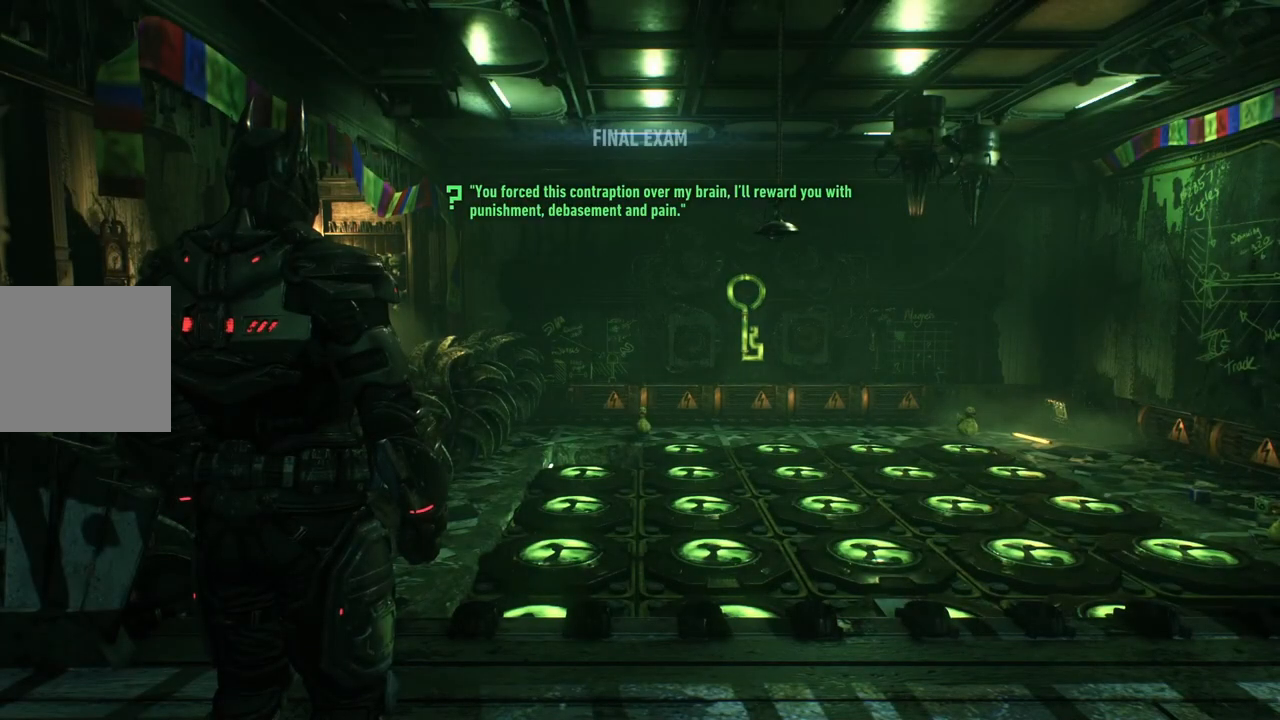
Gameplay with a controller (Xbox layout); each line is a JSON object with the inputs held at the frame after it. "events" lists button and stick changes between this image and that frame as [ms after this image, input, new state], when the widget could be followed in between. Not read: SHARE.
{"buttons": ["L1"], "left_stick": "center", "right_stick": "center", "events": [[483, "L1", "down"]]}
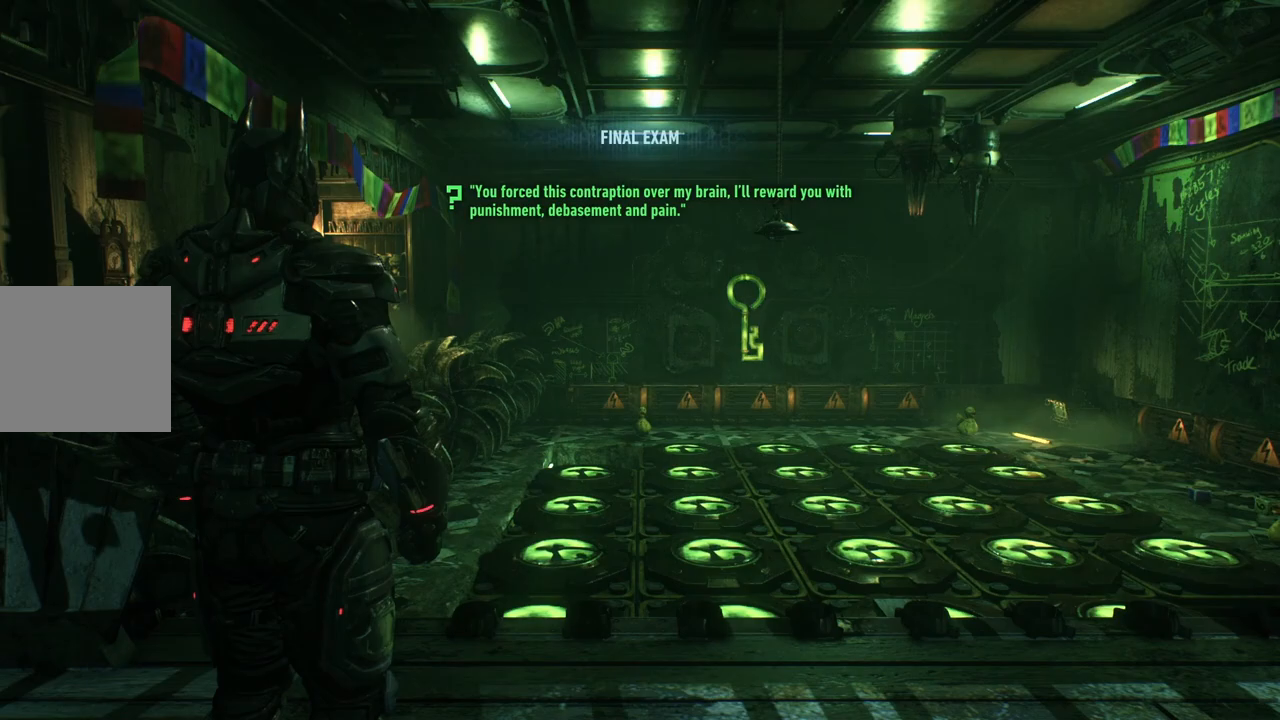
{"buttons": [], "left_stick": "center", "right_stick": "center", "events": [[217, "L1", "up"]]}
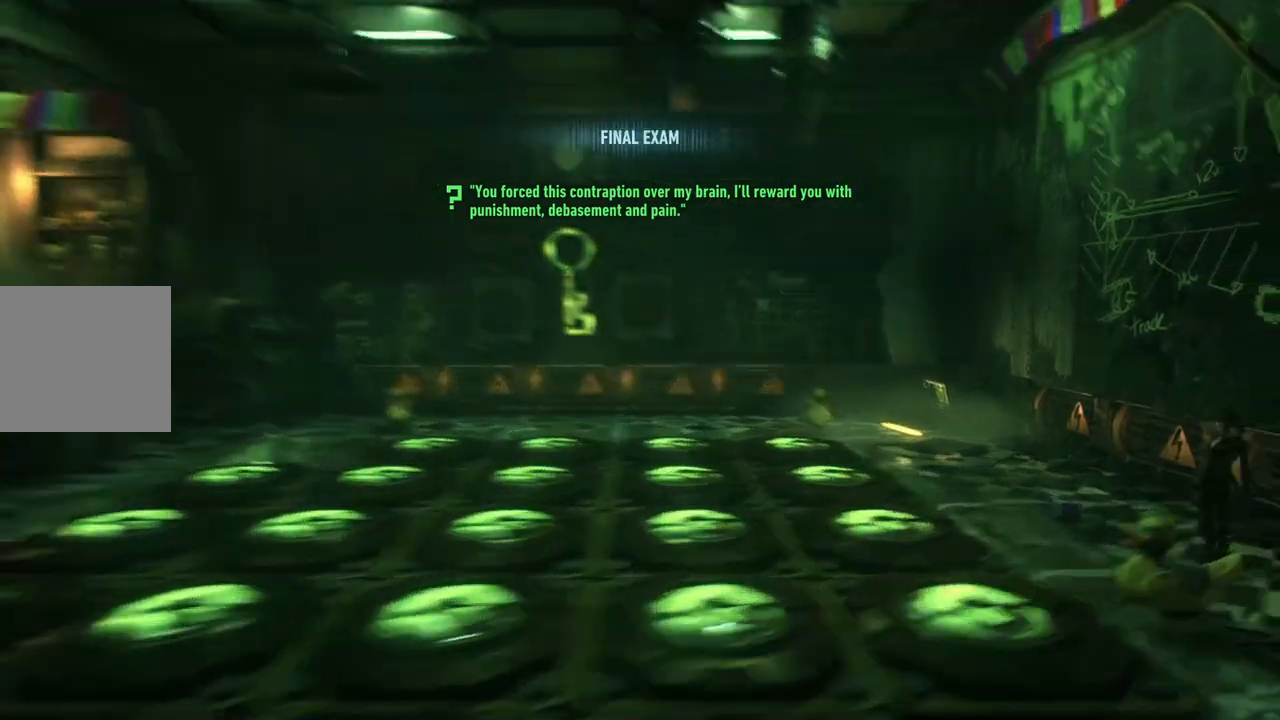
{"buttons": [], "left_stick": "up-left", "right_stick": "left", "events": [[300, "right_stick", "left"], [467, "left_stick", "up-left"]]}
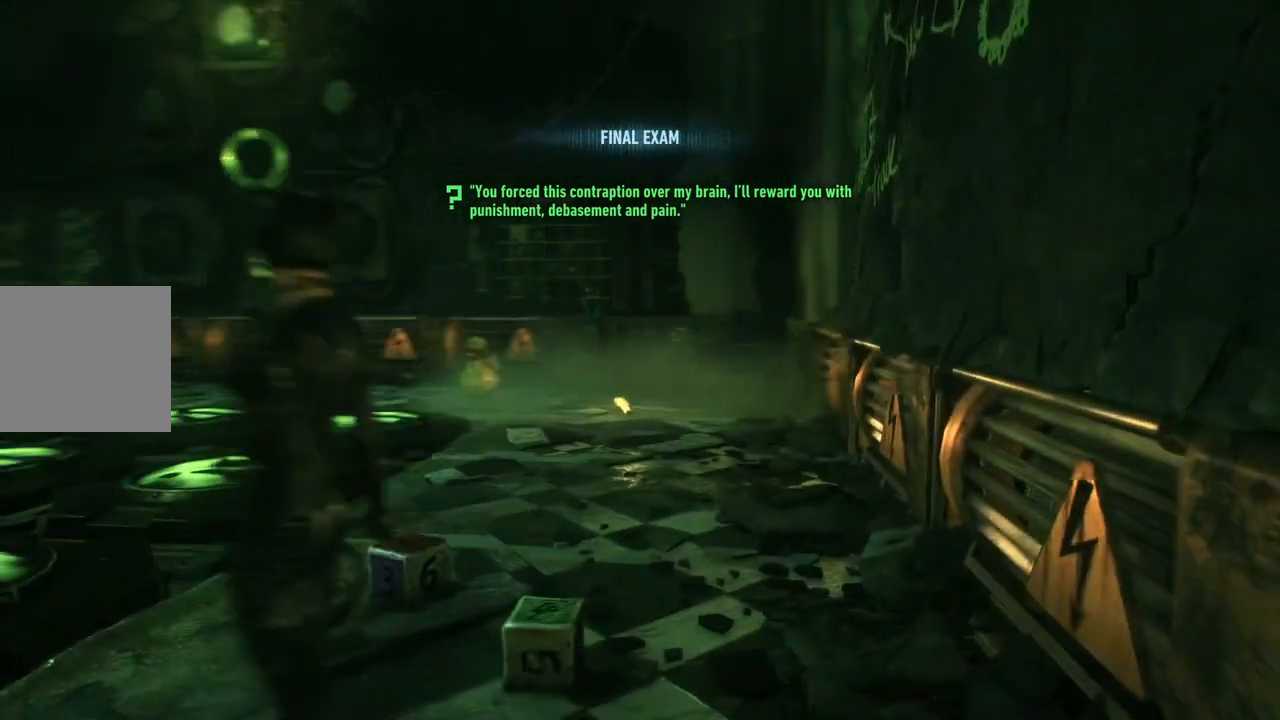
{"buttons": [], "left_stick": "up-left", "right_stick": "left", "events": []}
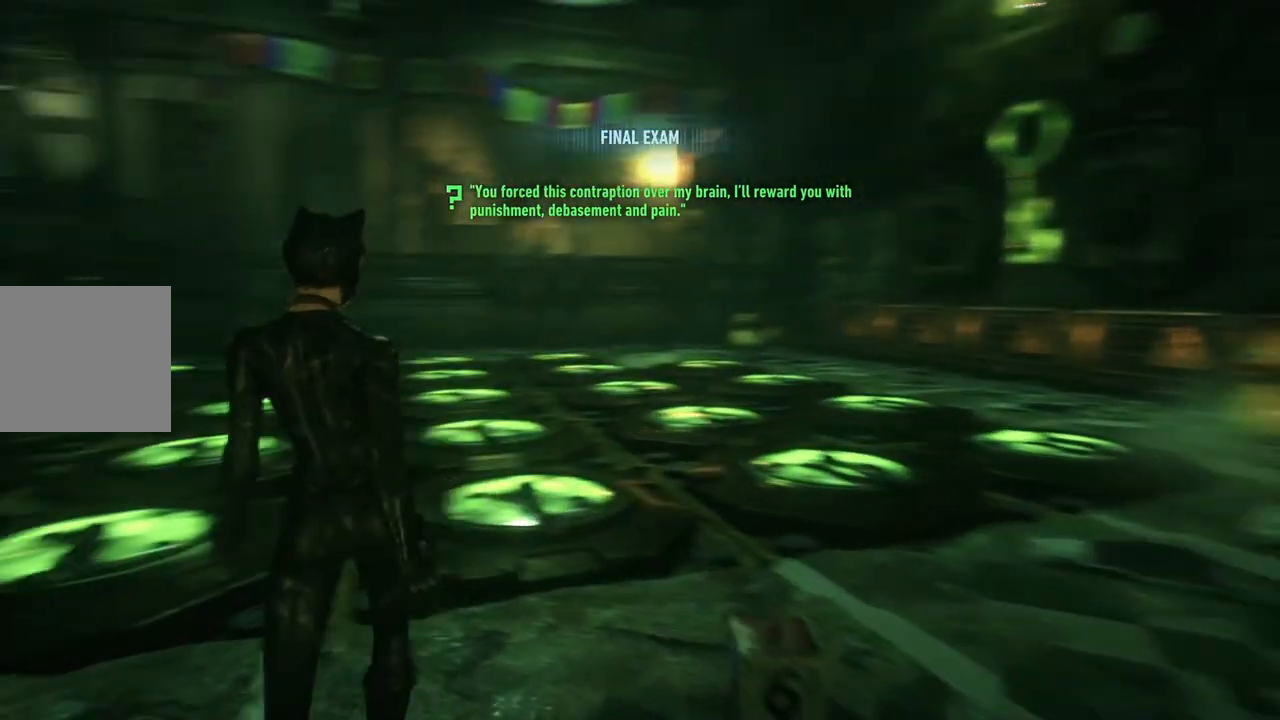
{"buttons": [], "left_stick": "center", "right_stick": "center", "events": [[133, "left_stick", "up"], [133, "right_stick", "down-left"], [233, "right_stick", "center"], [250, "left_stick", "center"]]}
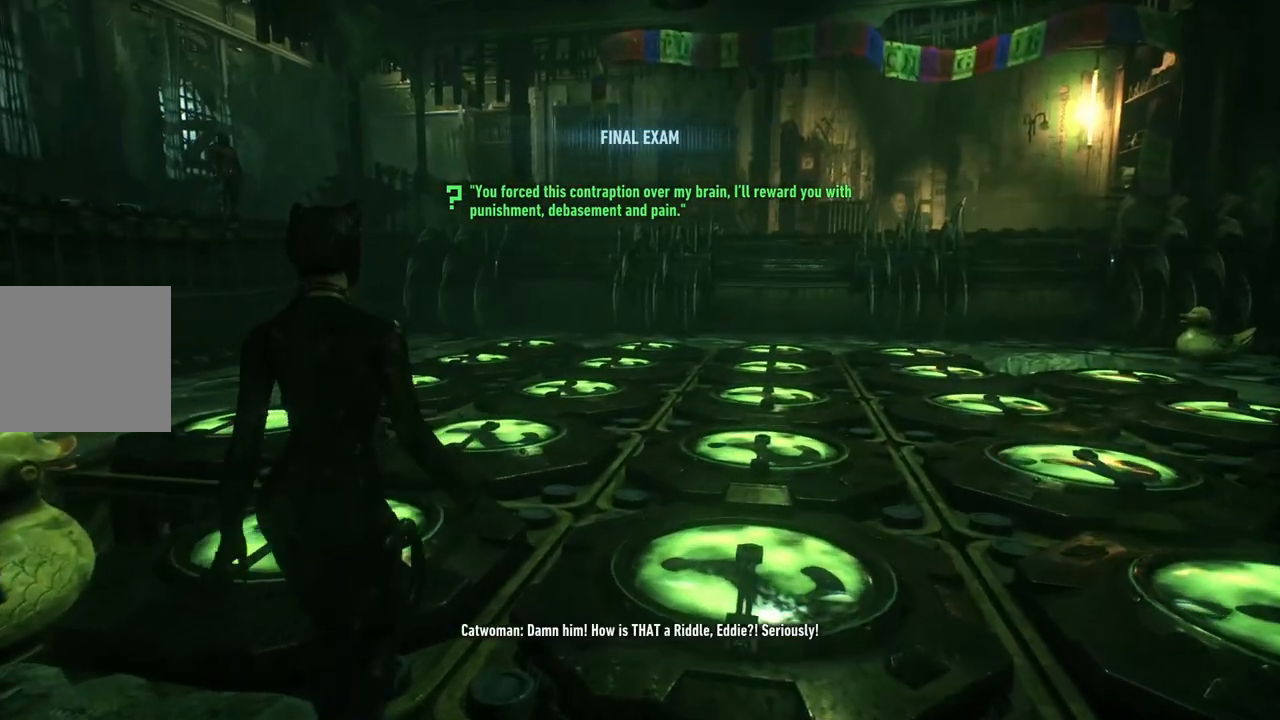
{"buttons": [], "left_stick": "center", "right_stick": "right", "events": [[317, "right_stick", "right"]]}
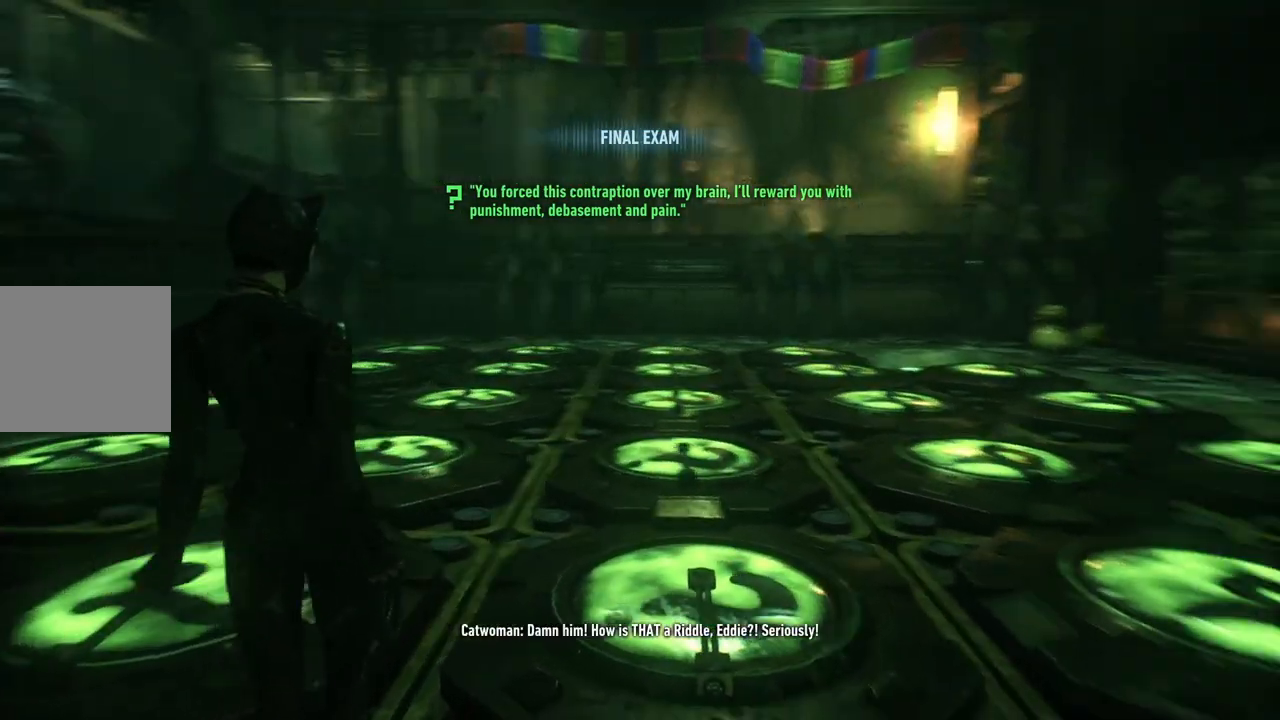
{"buttons": [], "left_stick": "center", "right_stick": "center", "events": [[67, "left_stick", "down-left"], [117, "left_stick", "down"], [133, "right_stick", "up-right"], [250, "right_stick", "center"], [367, "left_stick", "center"]]}
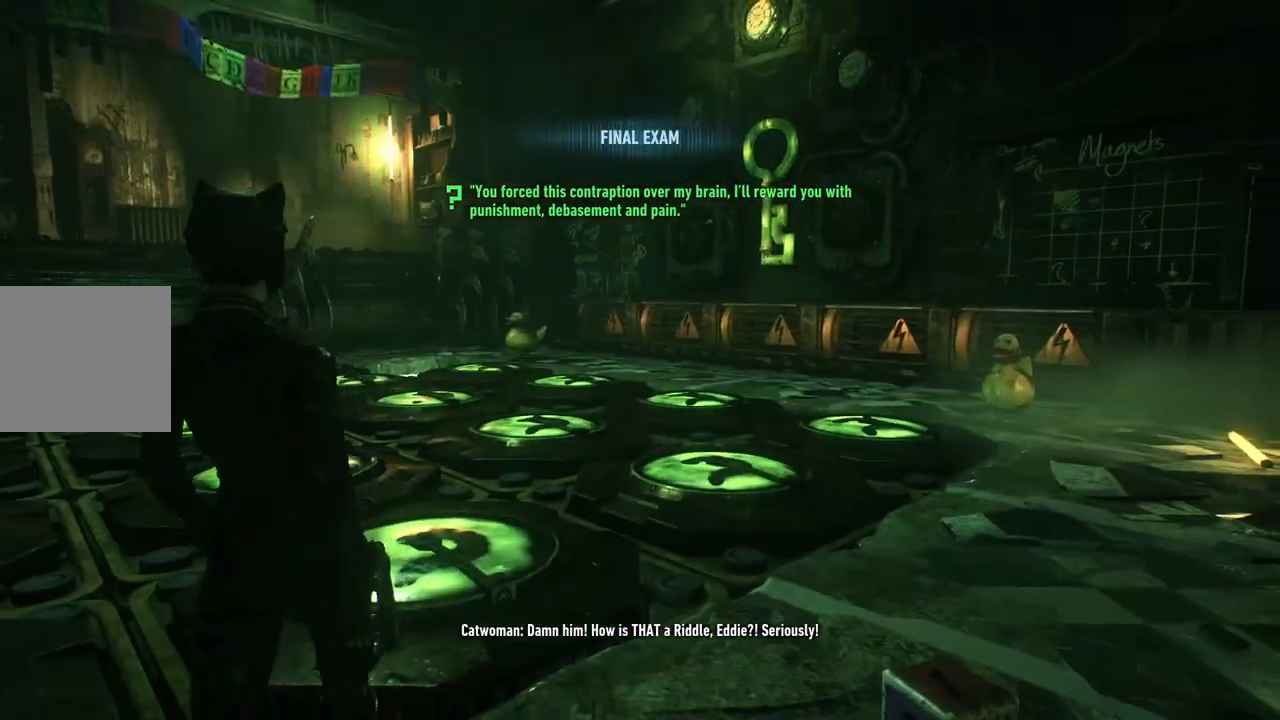
{"buttons": [], "left_stick": "up", "right_stick": "center", "events": [[250, "left_stick", "up"]]}
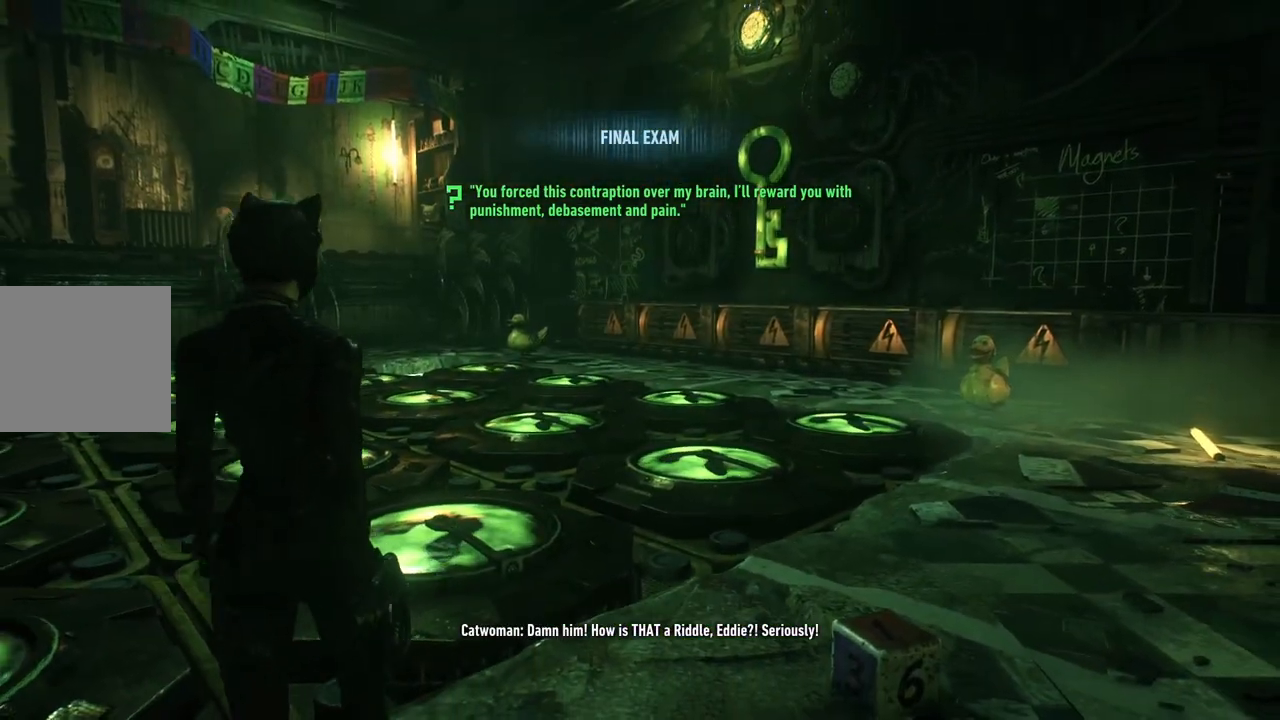
{"buttons": [], "left_stick": "up", "right_stick": "left", "events": [[33, "A", "down"], [317, "A", "up"], [483, "right_stick", "left"]]}
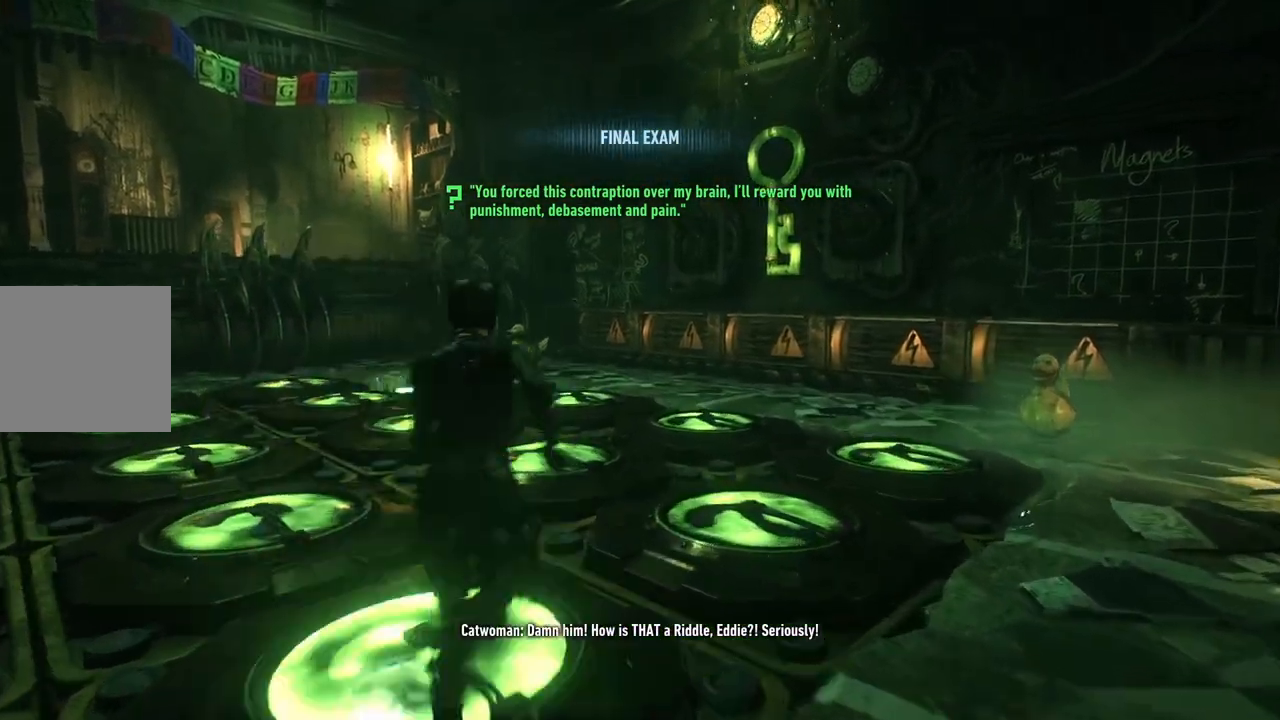
{"buttons": [], "left_stick": "up-left", "right_stick": "center", "events": [[167, "right_stick", "down-left"], [217, "left_stick", "up-left"], [483, "right_stick", "center"]]}
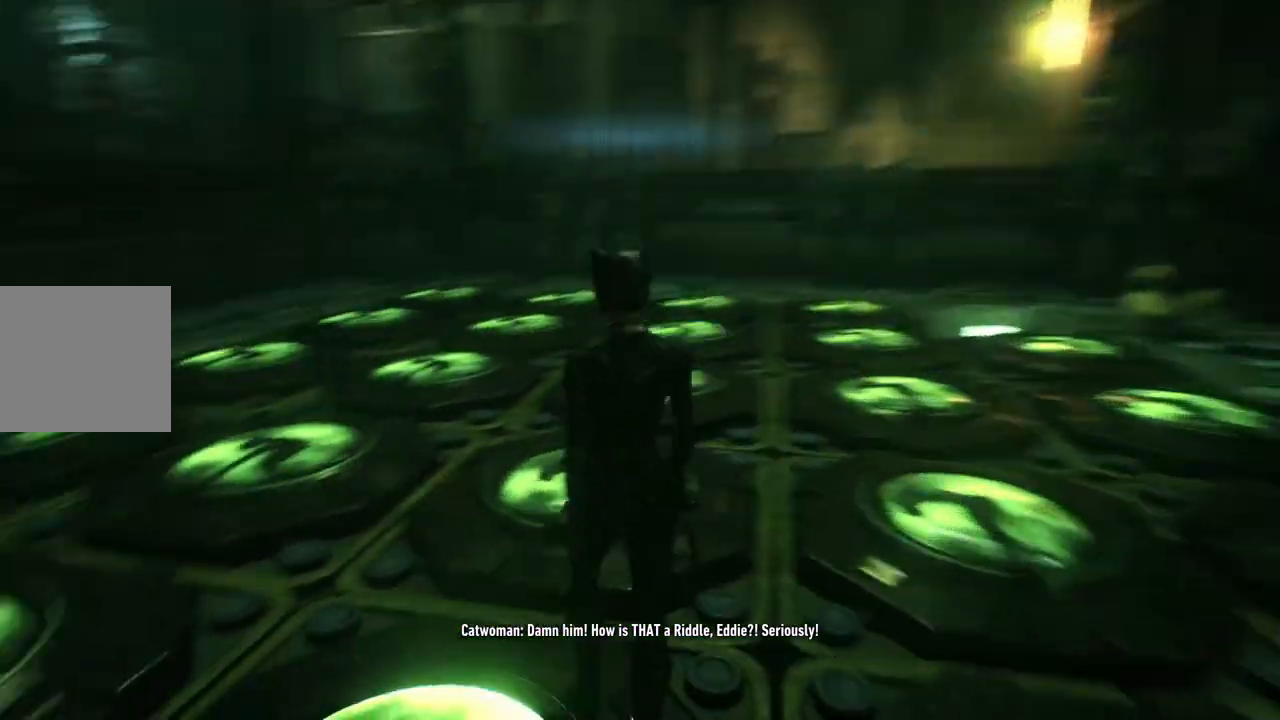
{"buttons": [], "left_stick": "up", "right_stick": "right", "events": [[17, "left_stick", "up"], [467, "right_stick", "right"]]}
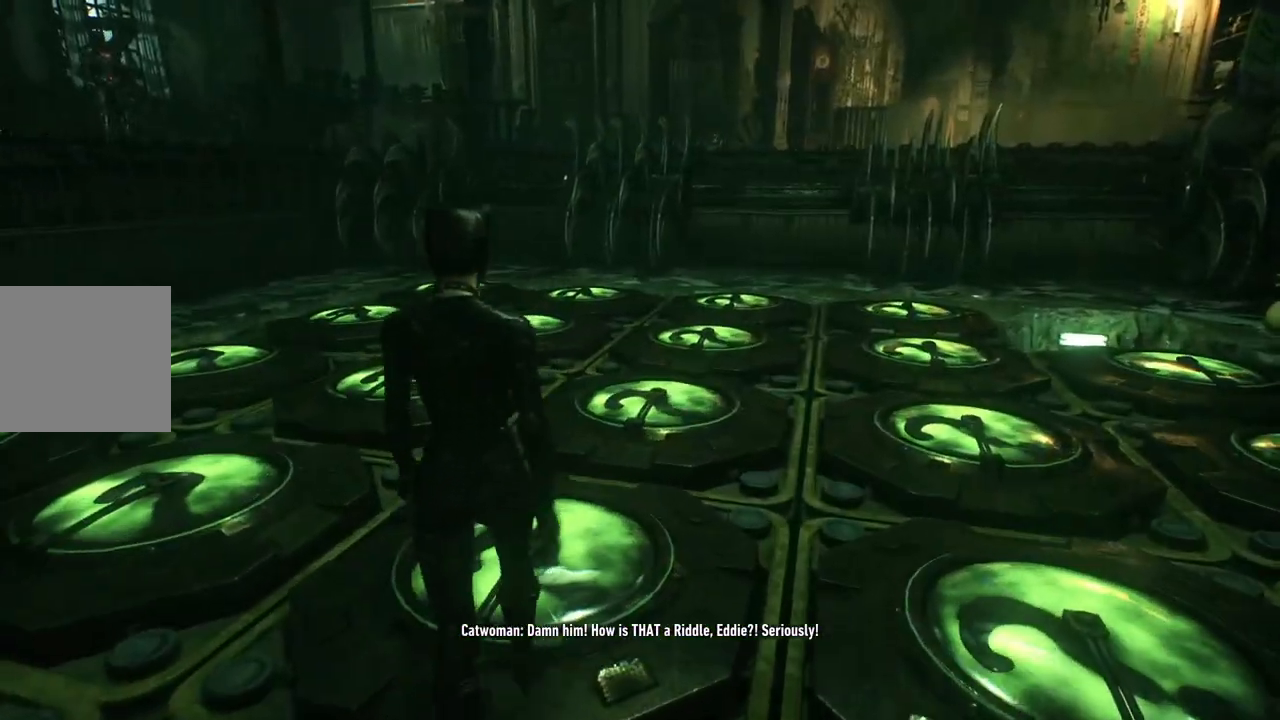
{"buttons": [], "left_stick": "up-right", "right_stick": "center", "events": [[317, "left_stick", "up-right"], [367, "right_stick", "center"]]}
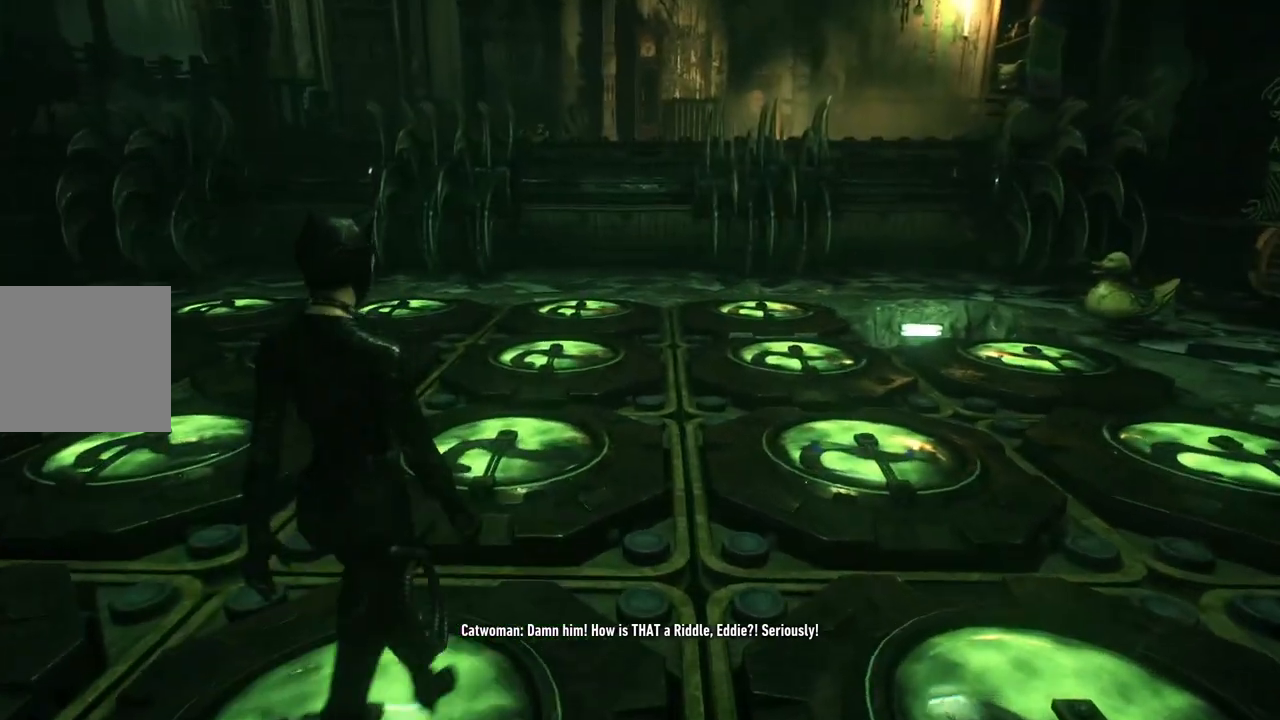
{"buttons": [], "left_stick": "up-left", "right_stick": "center", "events": [[100, "left_stick", "center"], [233, "right_stick", "up"], [250, "left_stick", "up-left"], [483, "right_stick", "center"]]}
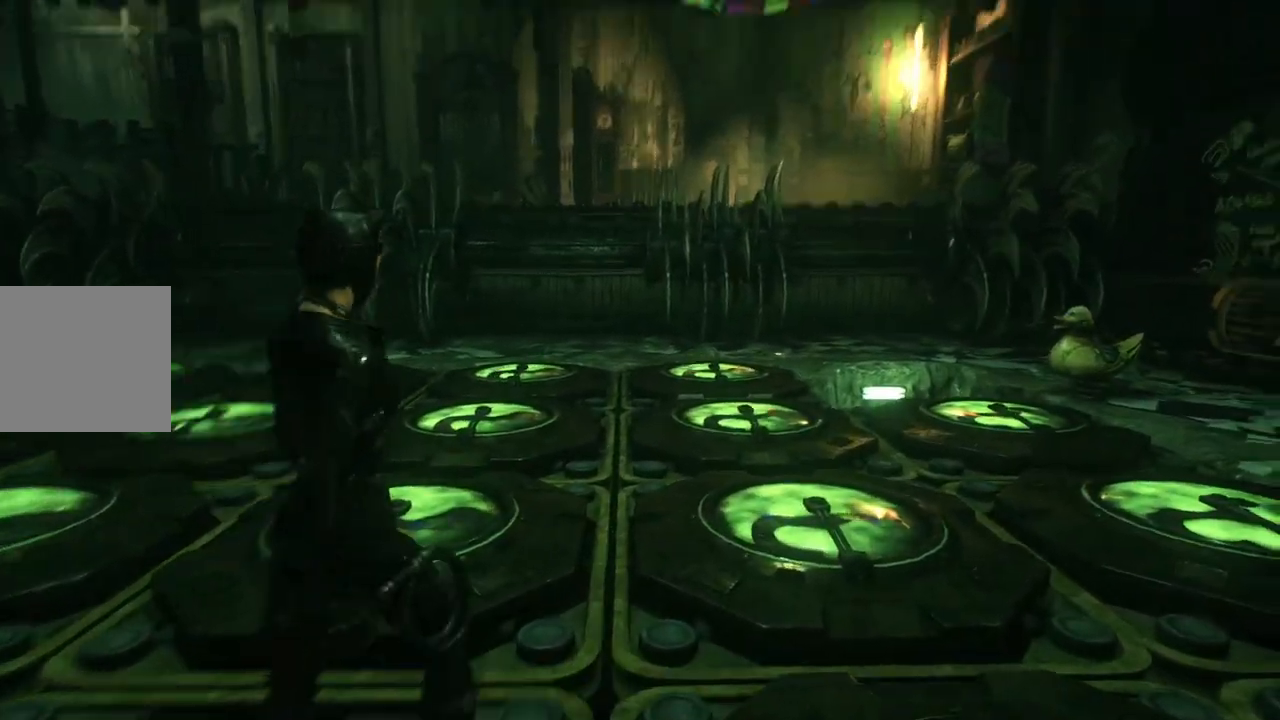
{"buttons": [], "left_stick": "up-left", "right_stick": "down-right", "events": [[333, "right_stick", "down-right"]]}
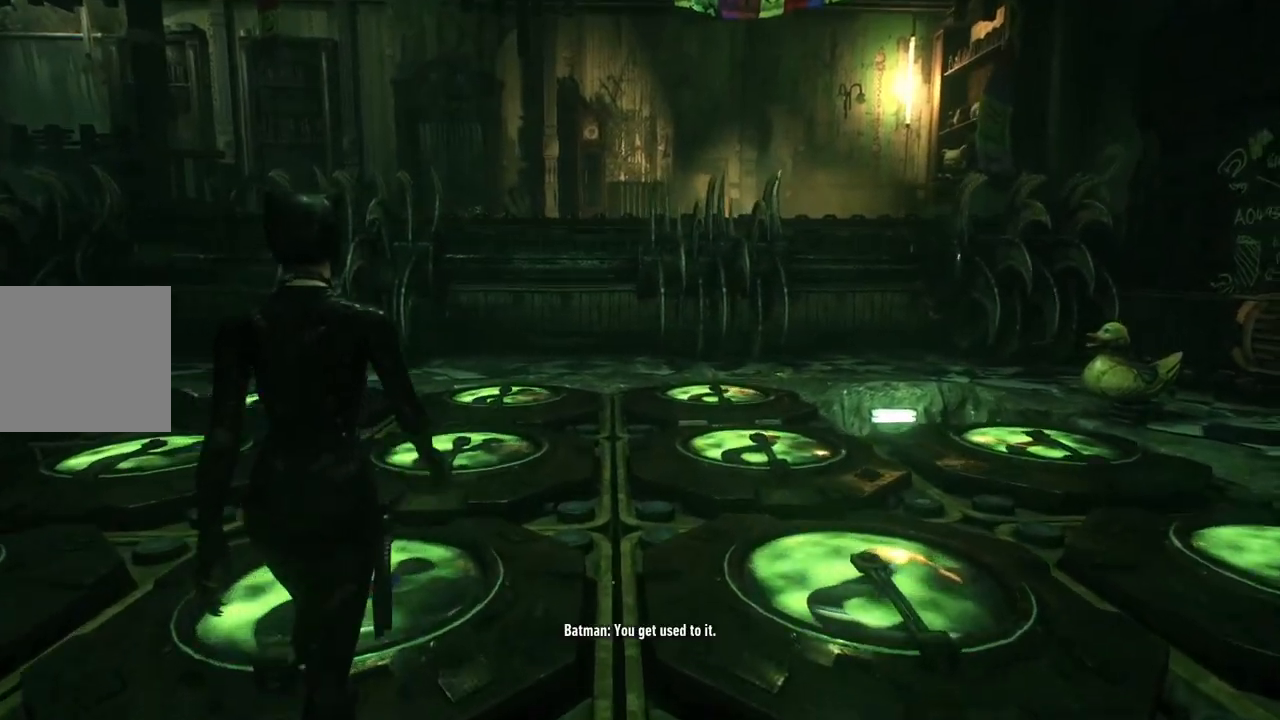
{"buttons": [], "left_stick": "up-left", "right_stick": "down-right", "events": [[83, "right_stick", "center"], [367, "right_stick", "down-right"]]}
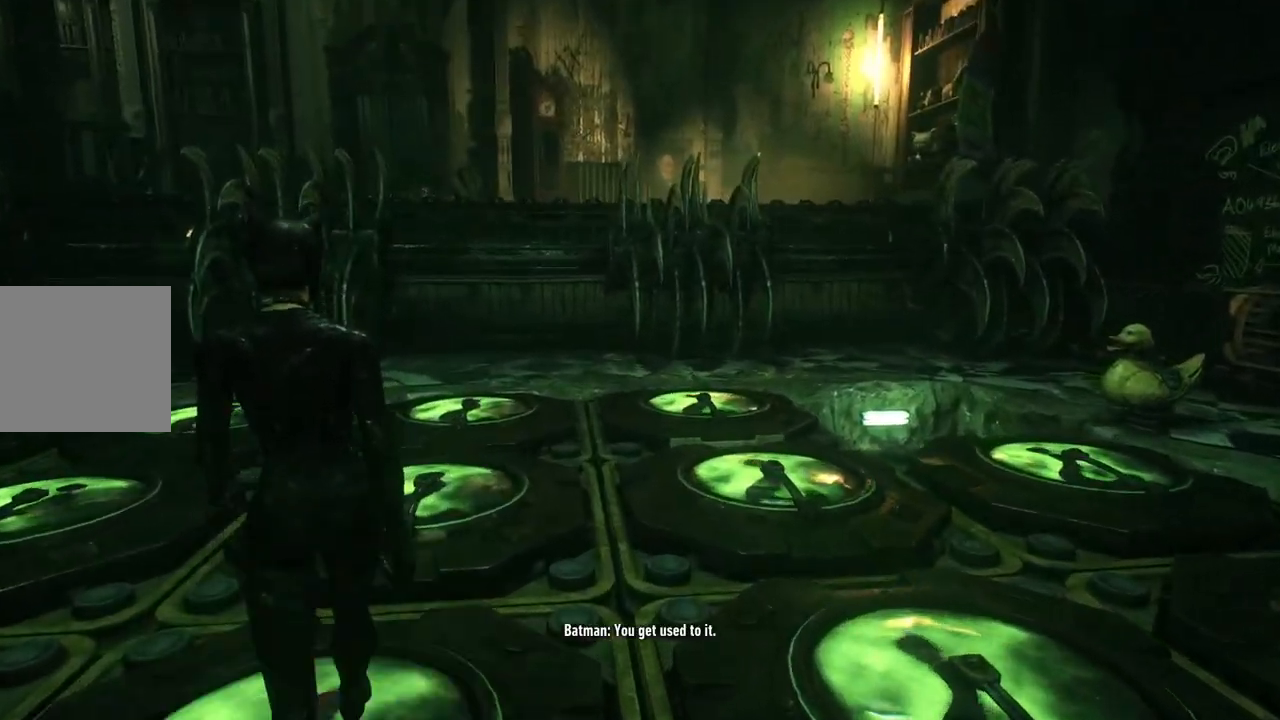
{"buttons": [], "left_stick": "up-left", "right_stick": "right", "events": [[500, "right_stick", "right"]]}
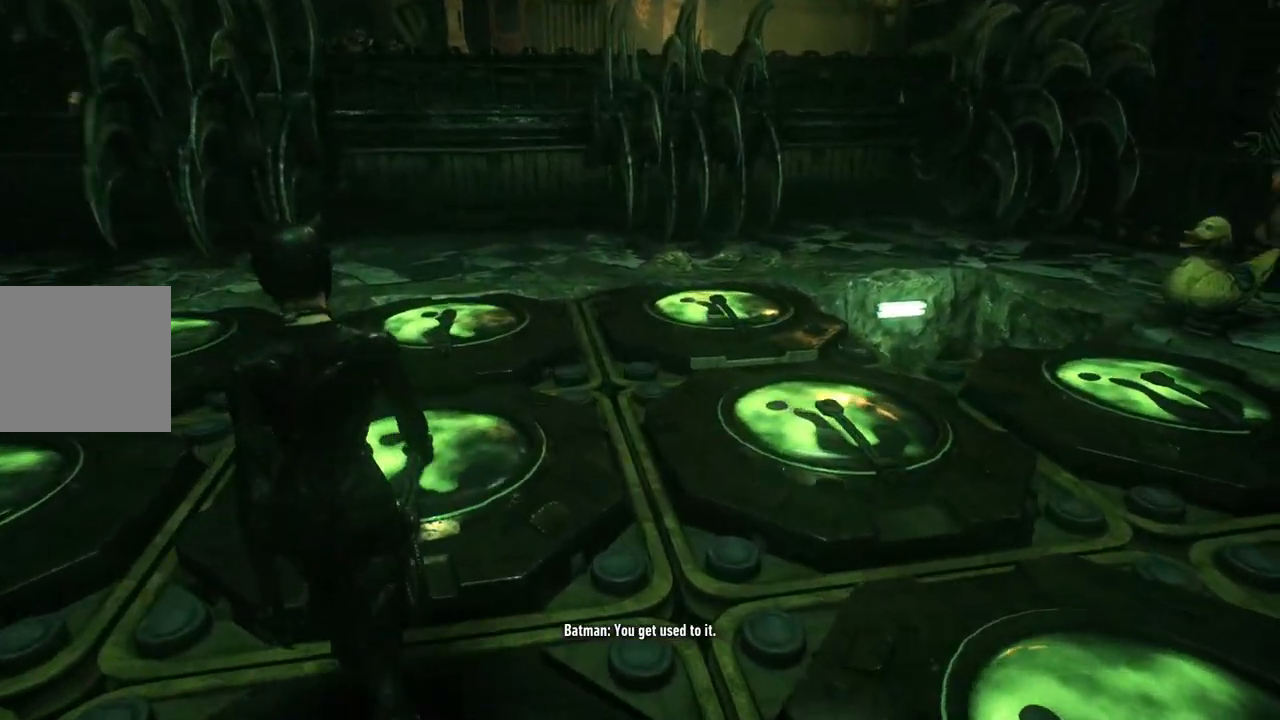
{"buttons": [], "left_stick": "right", "right_stick": "right", "events": [[133, "left_stick", "down"], [283, "left_stick", "down-right"], [400, "left_stick", "right"]]}
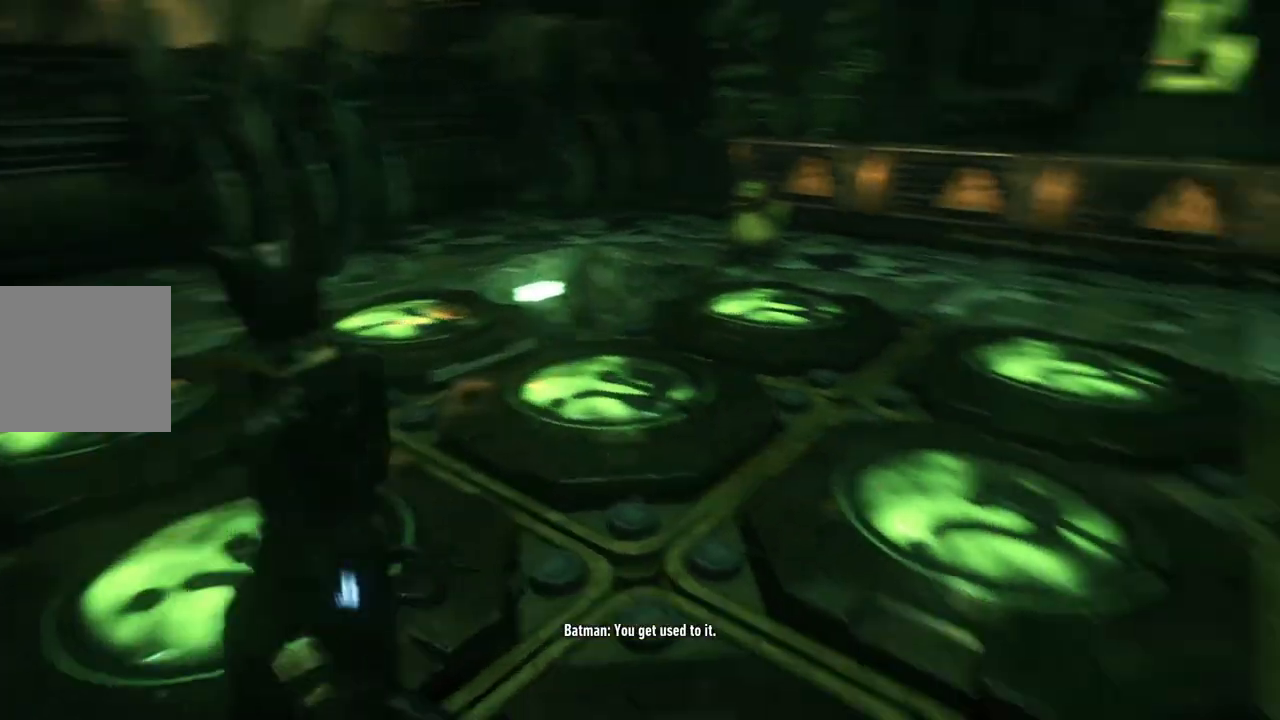
{"buttons": [], "left_stick": "up-right", "right_stick": "center", "events": [[167, "left_stick", "up-right"], [383, "right_stick", "center"]]}
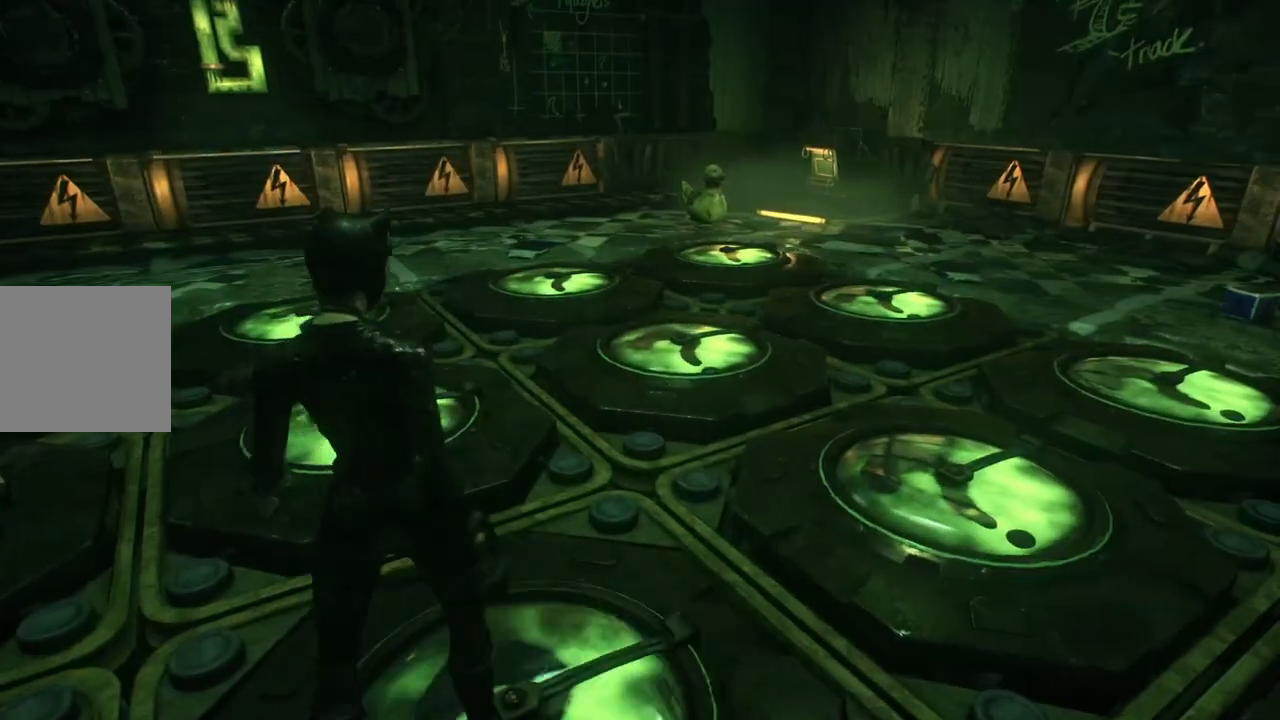
{"buttons": [], "left_stick": "right", "right_stick": "up-left", "events": [[133, "right_stick", "up-left"], [250, "left_stick", "right"]]}
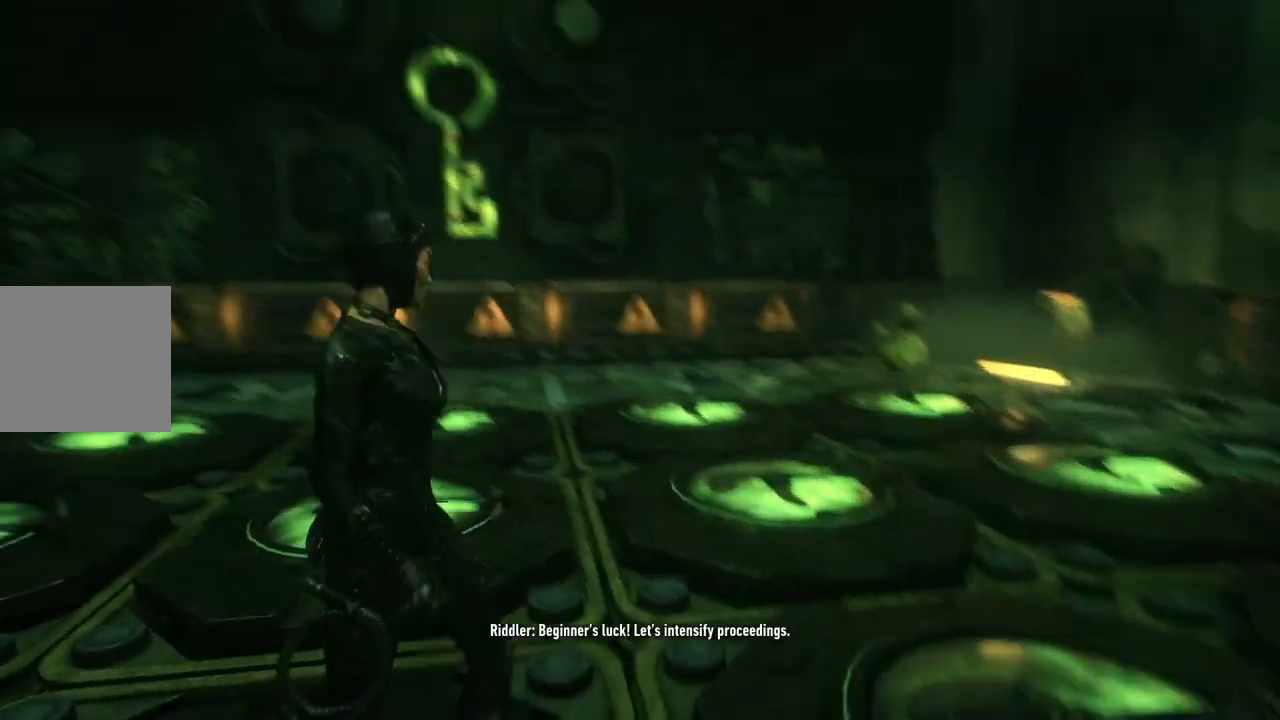
{"buttons": [], "left_stick": "right", "right_stick": "up-left", "events": [[317, "right_stick", "center"], [467, "right_stick", "up-left"]]}
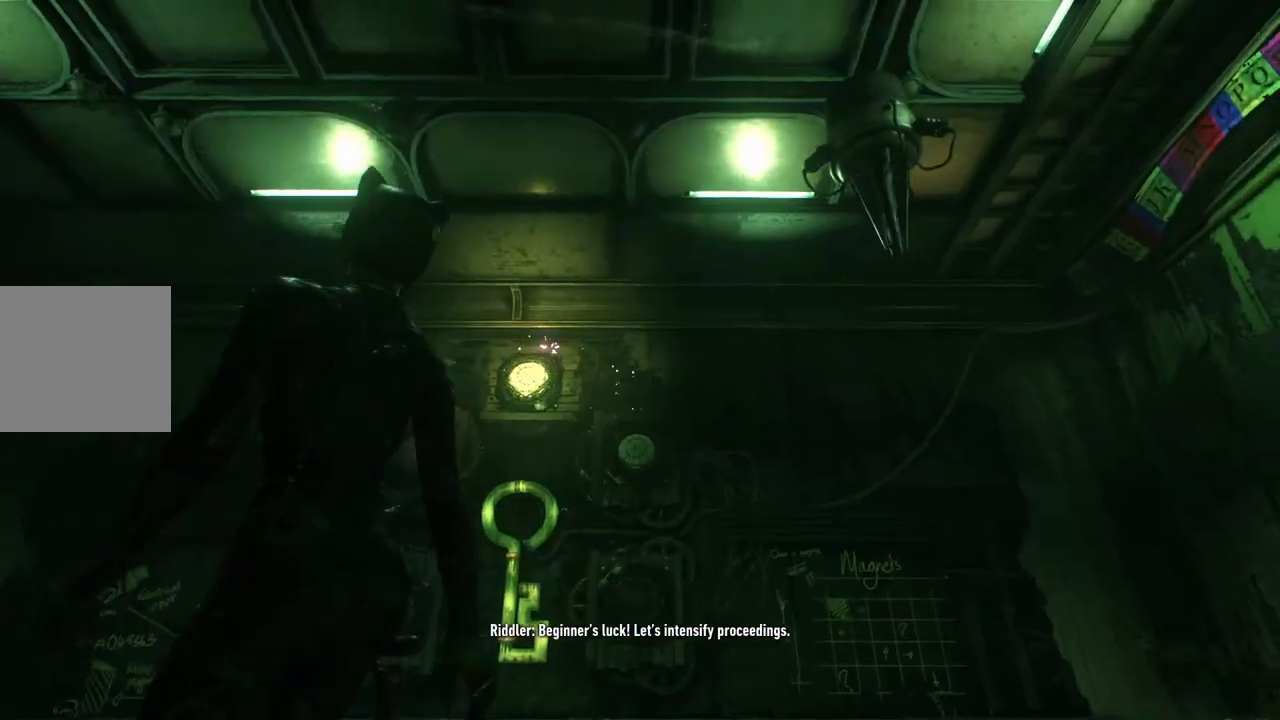
{"buttons": [], "left_stick": "right", "right_stick": "down", "events": [[150, "right_stick", "center"], [383, "right_stick", "down"]]}
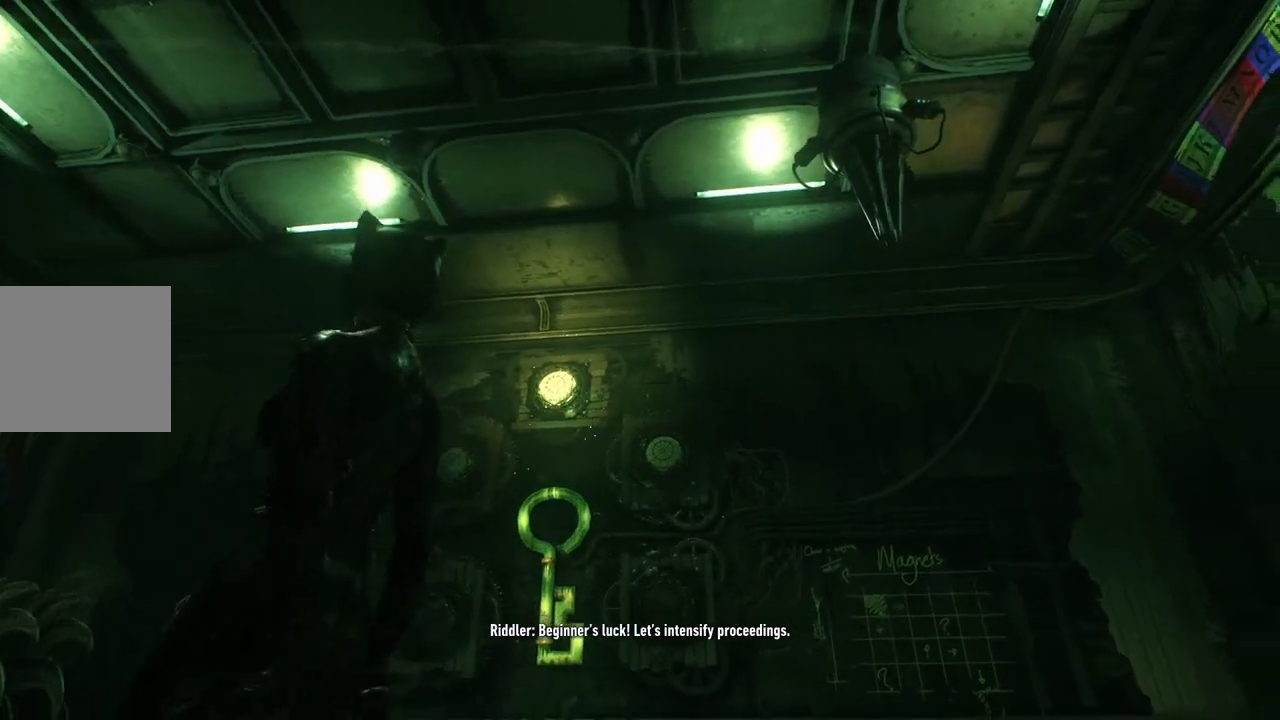
{"buttons": [], "left_stick": "up", "right_stick": "center", "events": [[17, "left_stick", "up-right"], [133, "left_stick", "up"], [500, "right_stick", "center"]]}
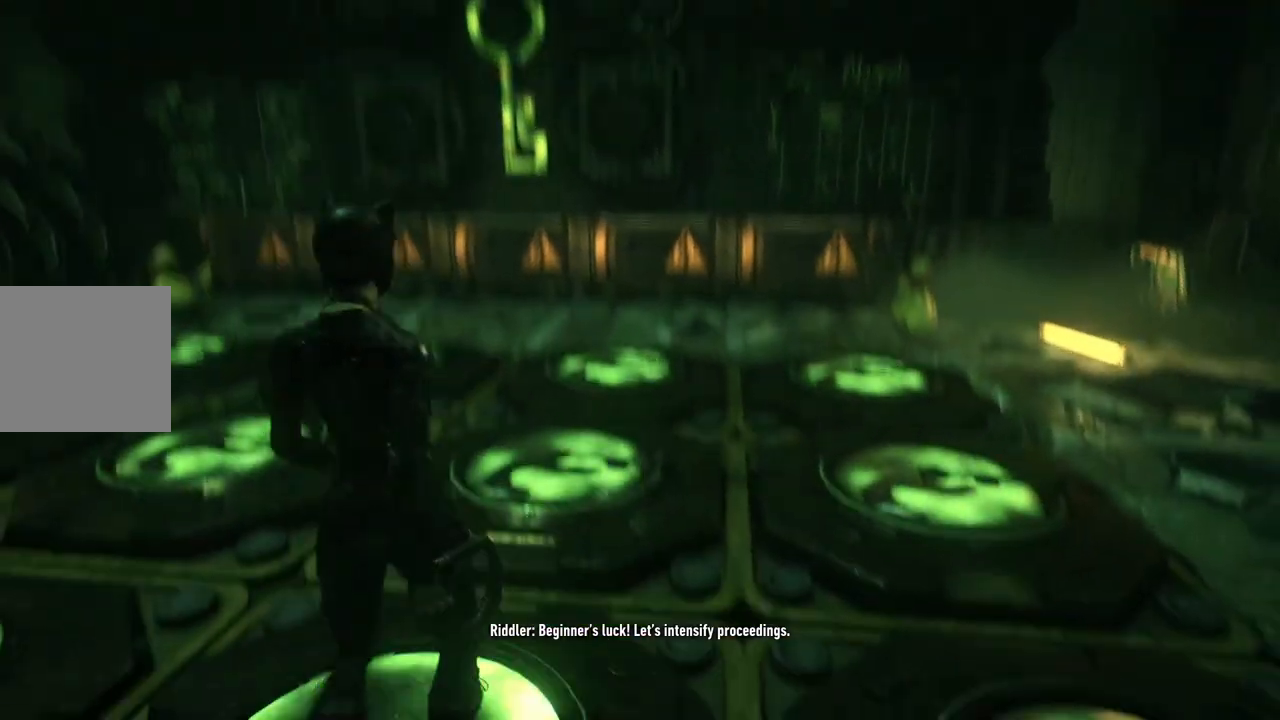
{"buttons": [], "left_stick": "center", "right_stick": "up-right", "events": [[450, "right_stick", "up-right"], [467, "left_stick", "center"]]}
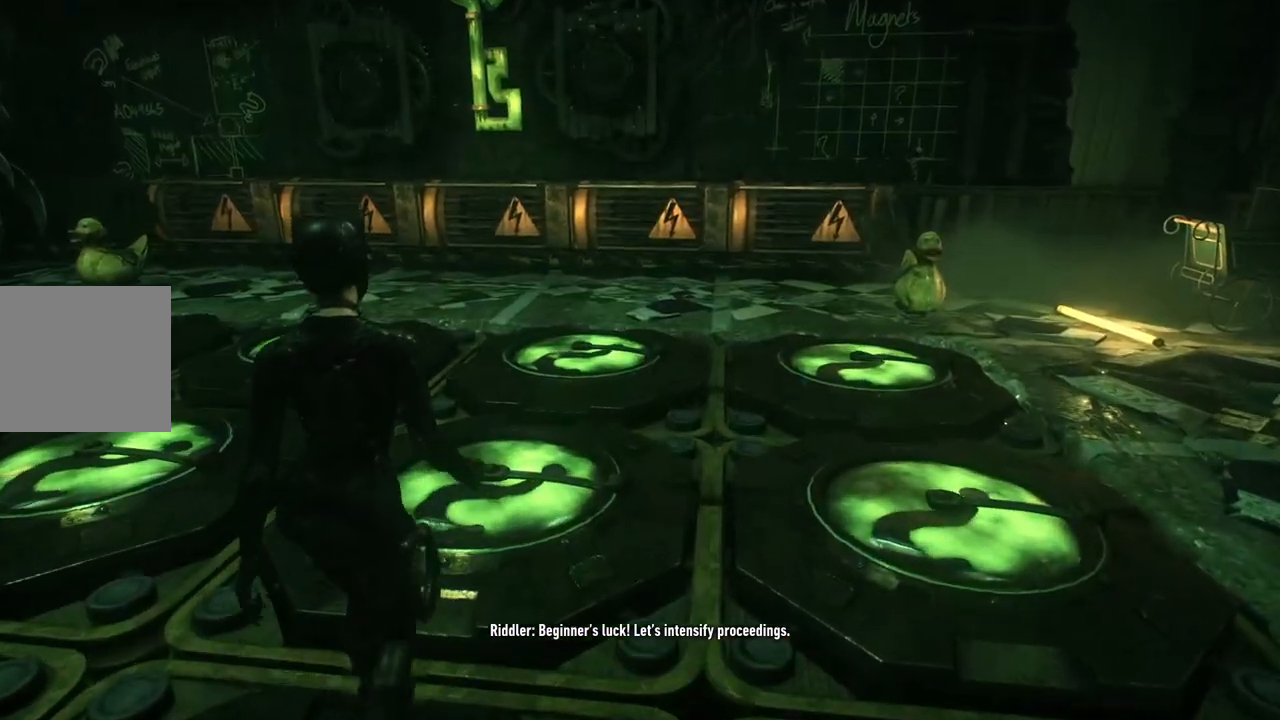
{"buttons": [], "left_stick": "up", "right_stick": "right", "events": [[267, "right_stick", "center"], [283, "left_stick", "up"], [500, "right_stick", "right"]]}
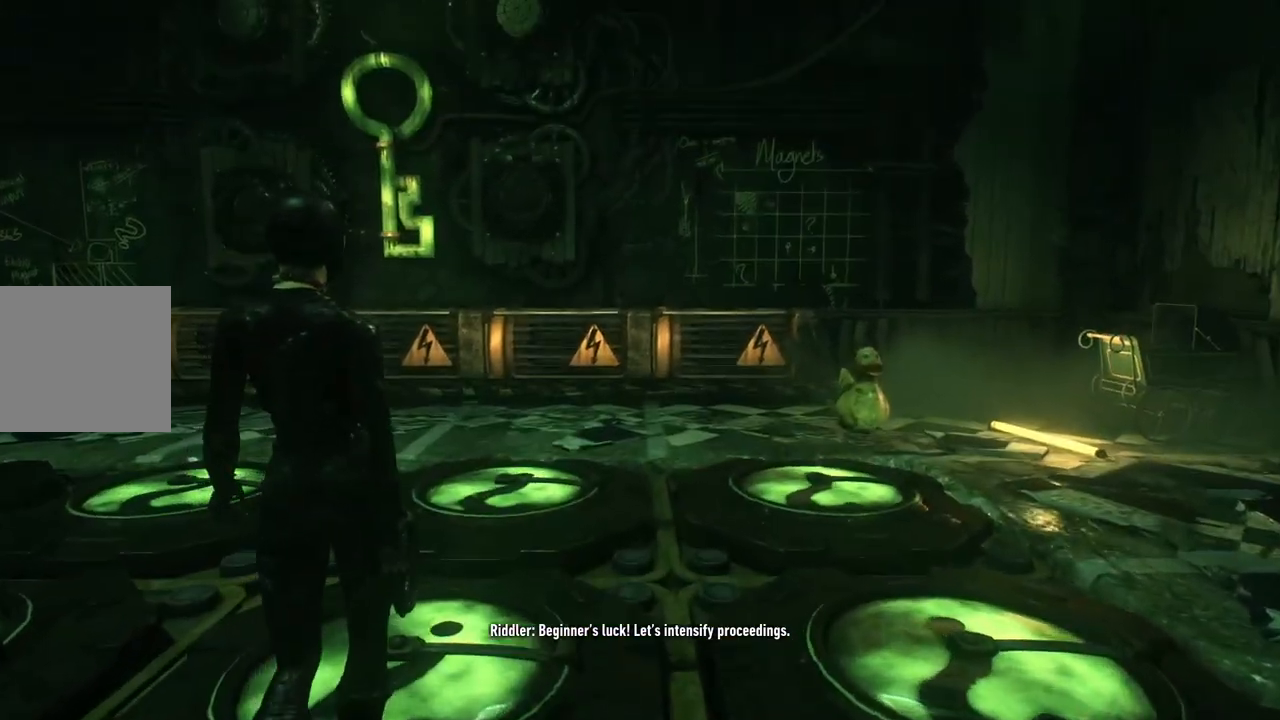
{"buttons": [], "left_stick": "down", "right_stick": "up-right", "events": [[183, "left_stick", "up-left"], [217, "right_stick", "up-right"], [300, "left_stick", "down"]]}
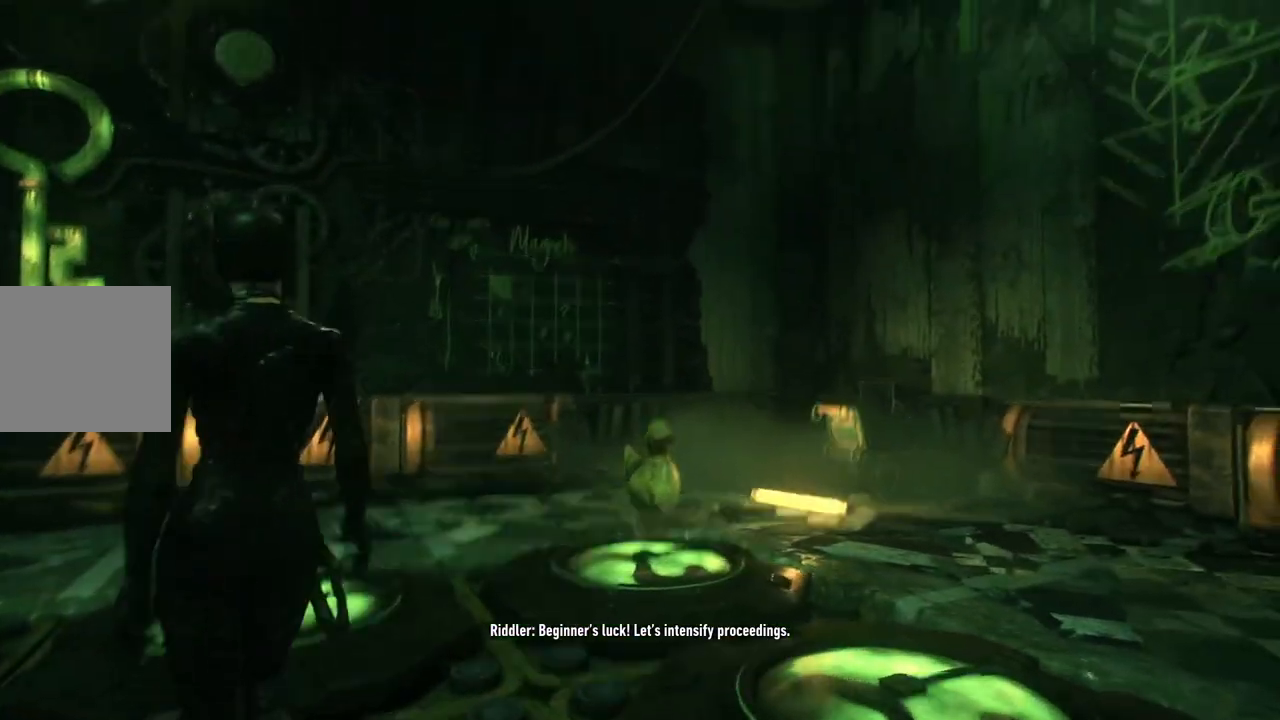
{"buttons": [], "left_stick": "down-right", "right_stick": "up", "events": [[33, "right_stick", "center"], [350, "right_stick", "up"], [500, "left_stick", "down-right"]]}
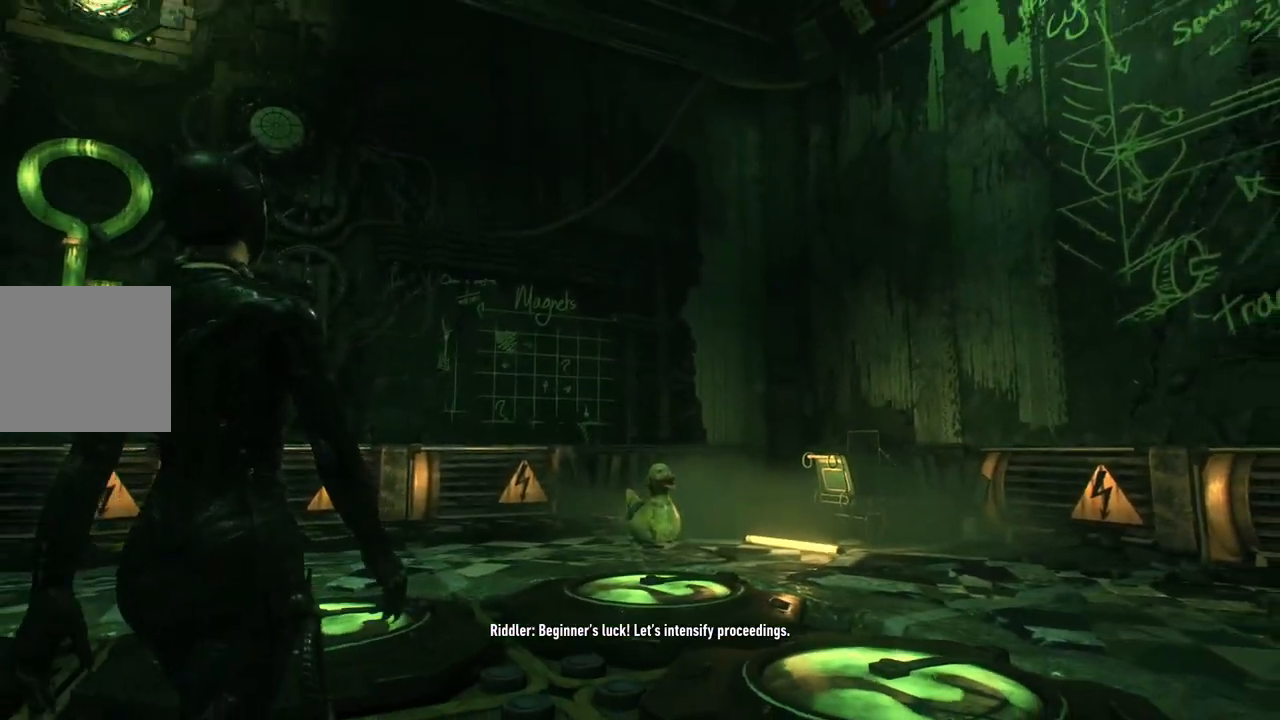
{"buttons": [], "left_stick": "up", "right_stick": "down-left", "events": [[150, "left_stick", "center"], [200, "right_stick", "center"], [283, "right_stick", "down-left"], [433, "left_stick", "up"]]}